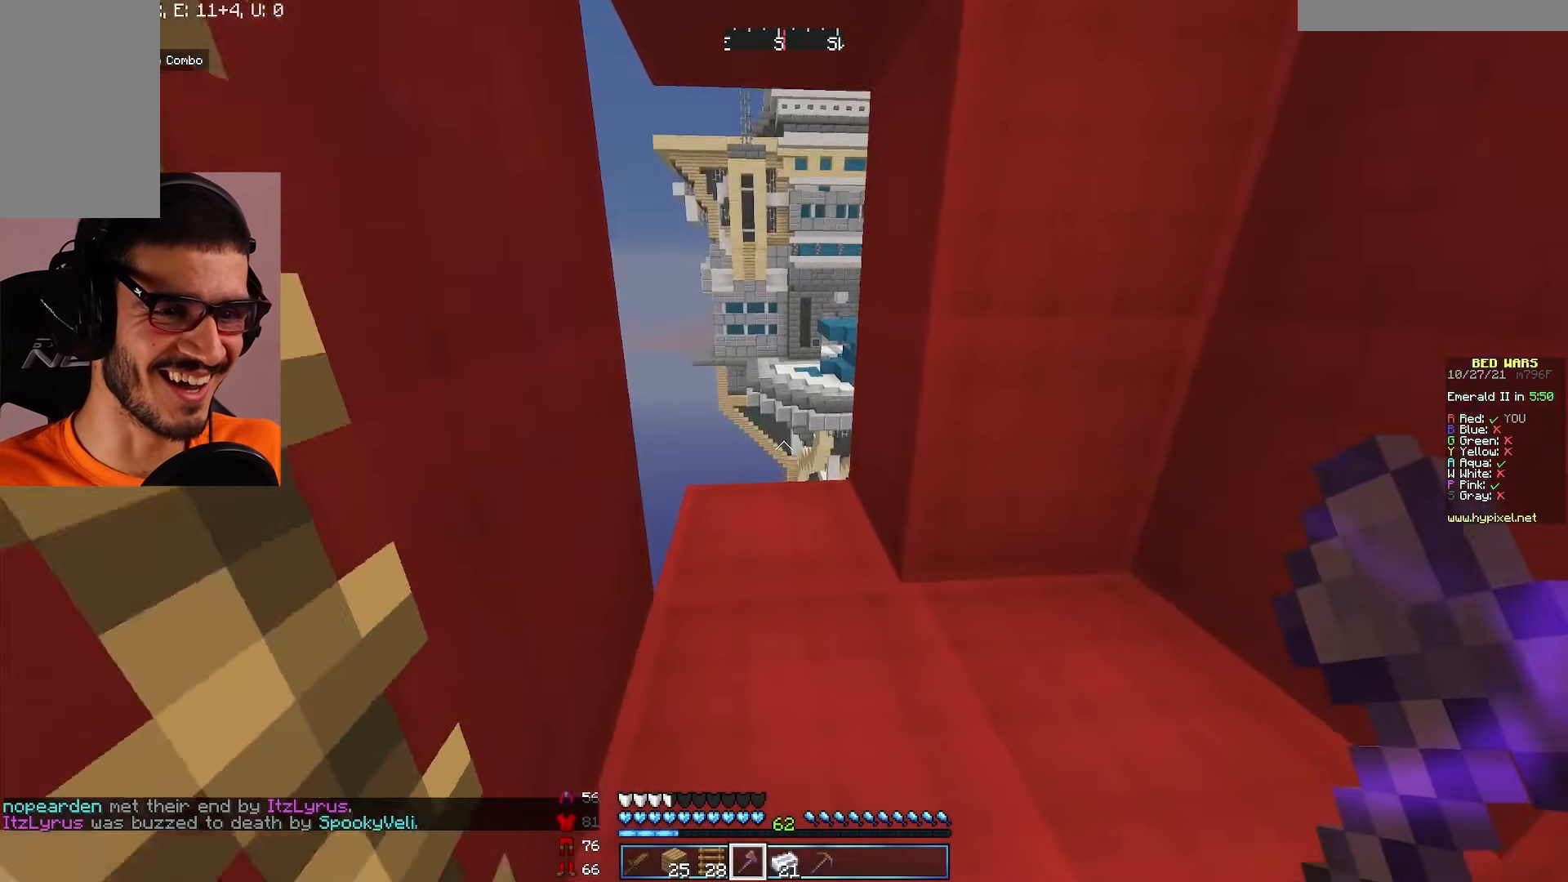
Gameplay with keyboard and mouse; each line is a JSON object with the keys and mouse buttons held at the frame after it. "events" lists presses ("down") and releases ("up") of "a", "d", "s", "w", "mouse_left" and "mouse_right" between this image and that frame as [ms after this image, input, new state], when the widget could be followed in between. "mouse_left", "mouse_right" = the "left", "right" buttons of the "mouse" list. No other keys are recorded. Fast repeated clicks can show as one long hold. Mouse movement is not recorded.
{"keys": [], "mouse": [], "events": [[17, "a", "up"], [467, "w", "up"]]}
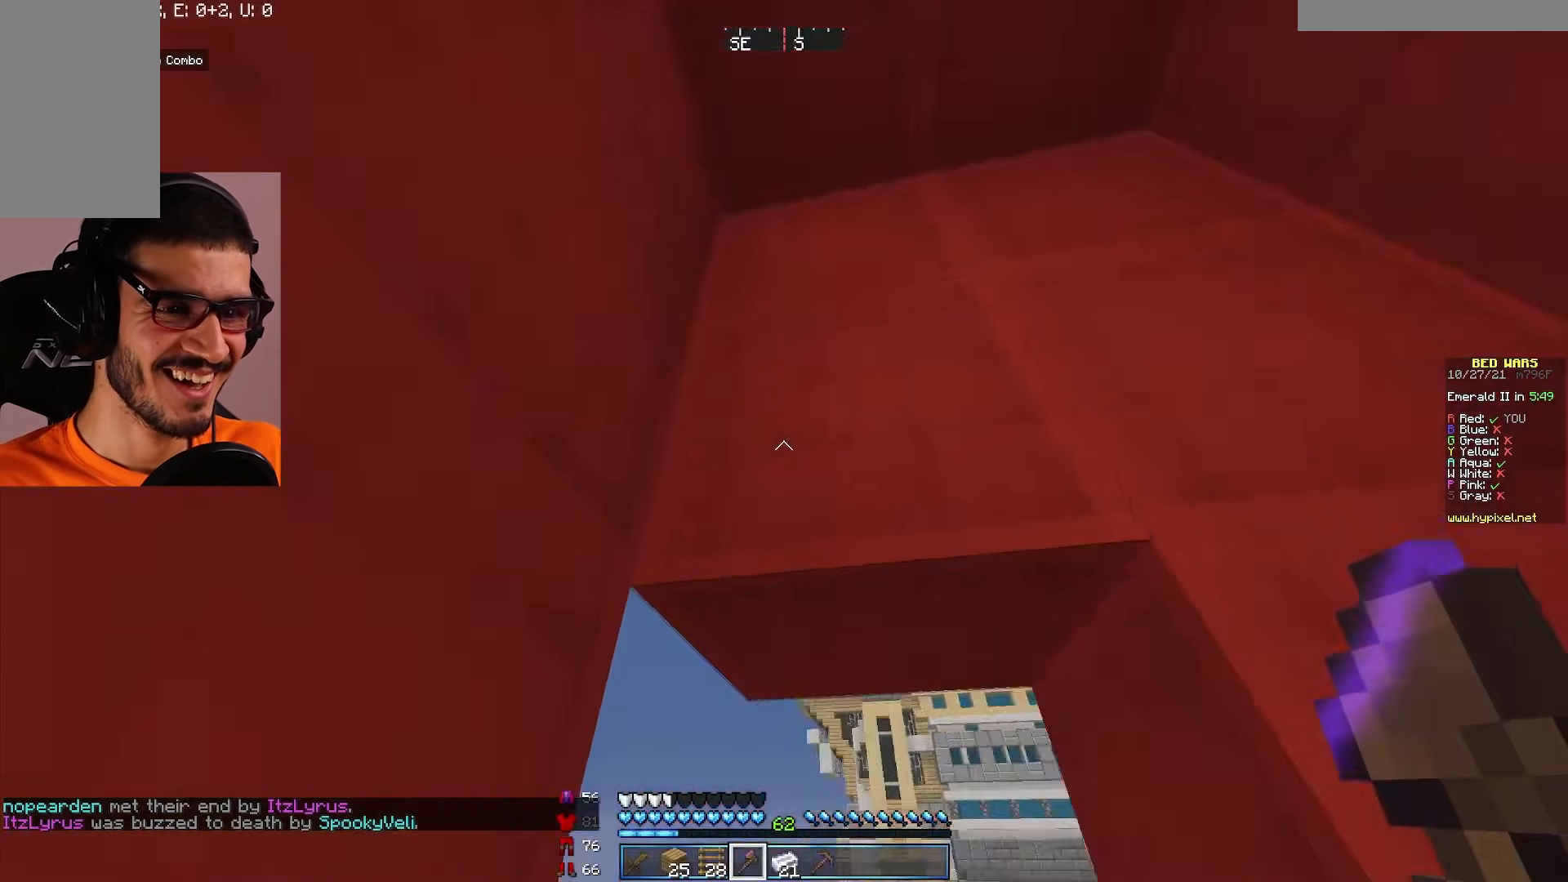
{"keys": ["w"], "mouse": [], "events": [[150, "a", "down"], [367, "w", "down"], [450, "a", "up"]]}
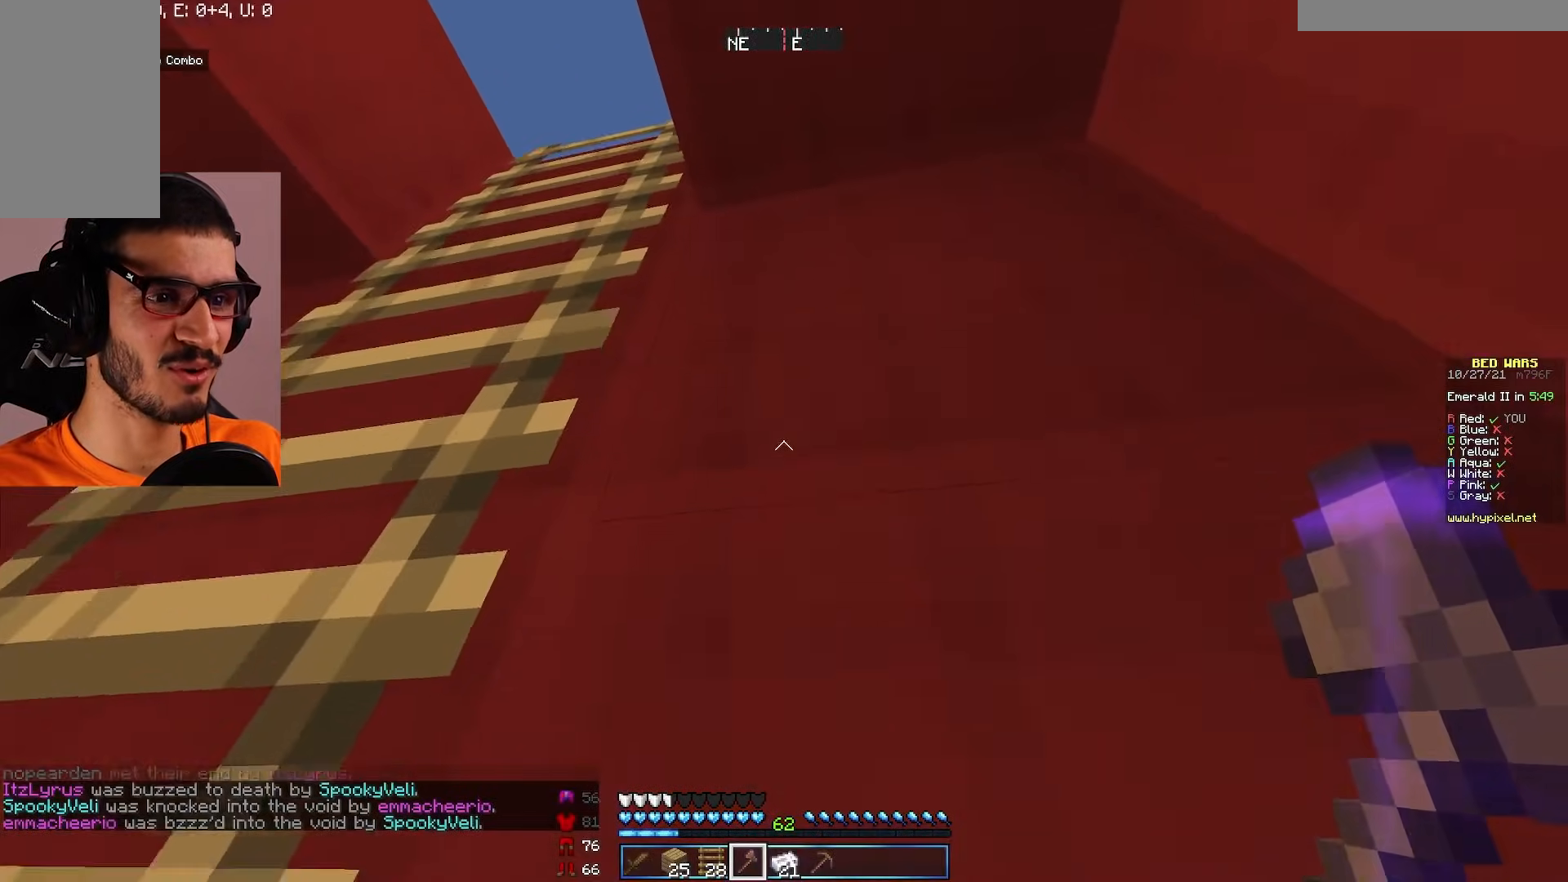
{"keys": ["a"], "mouse": [], "events": [[33, "a", "down"], [133, "w", "up"], [300, "s", "down"], [367, "s", "up"]]}
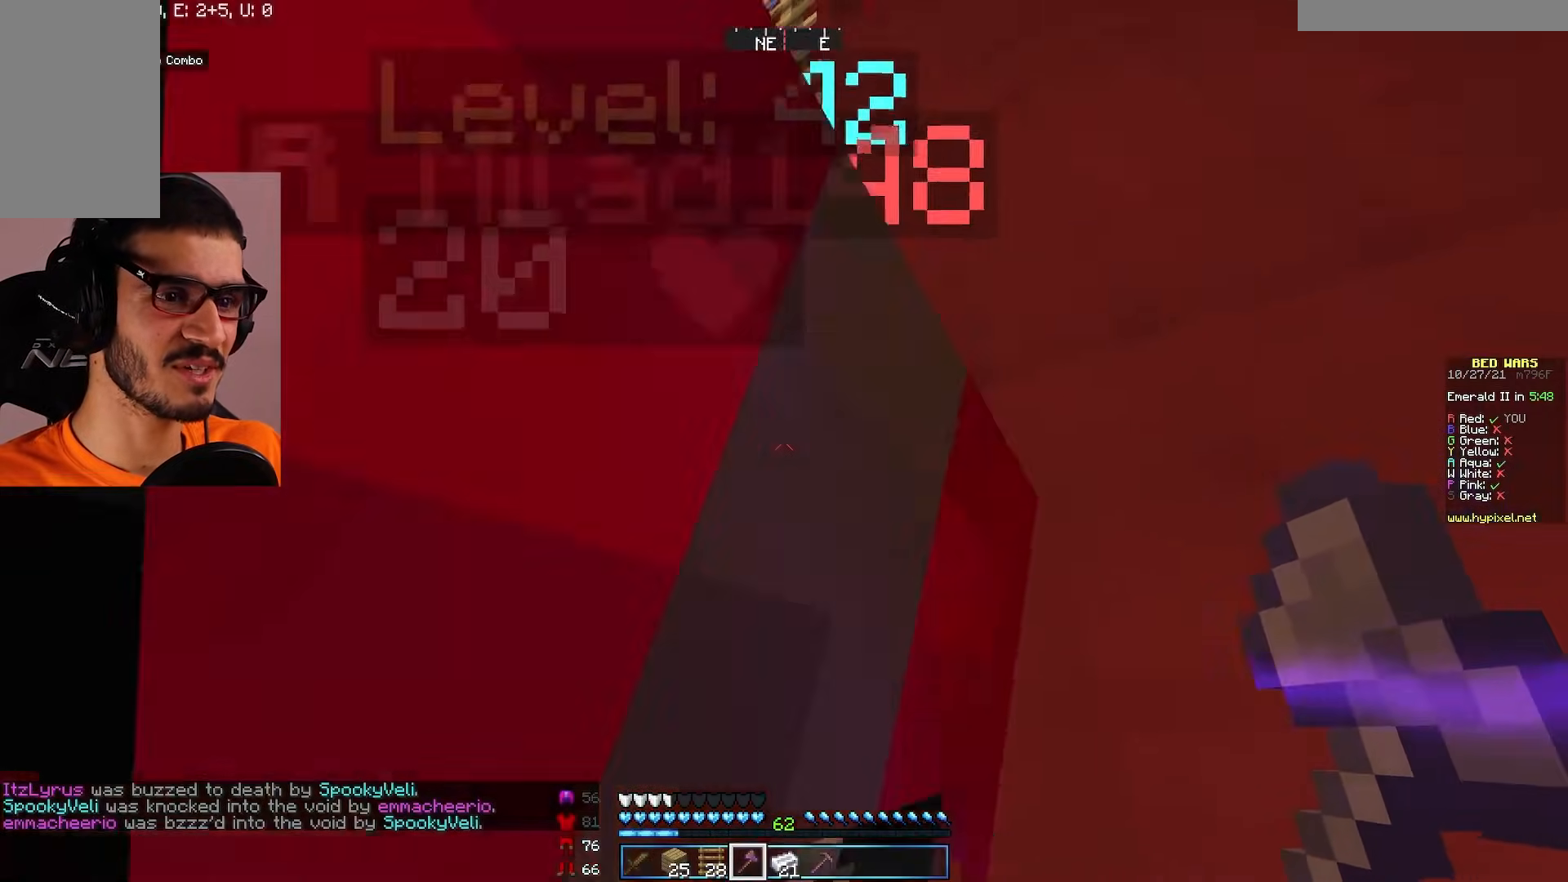
{"keys": ["w"], "mouse": [], "events": [[117, "a", "up"], [200, "w", "down"]]}
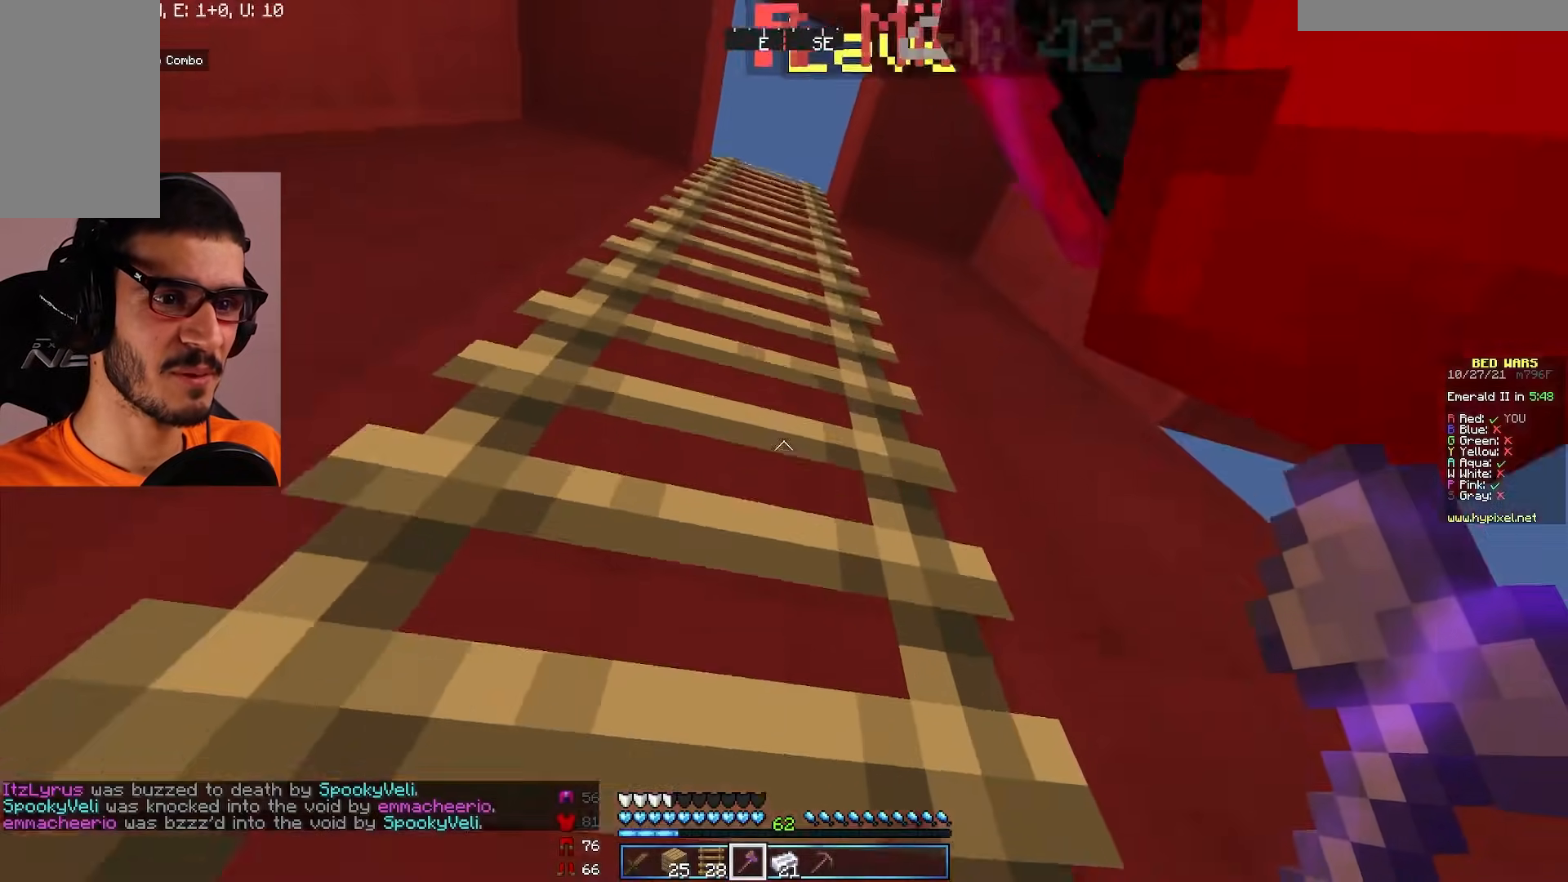
{"keys": ["w"], "mouse": [], "events": []}
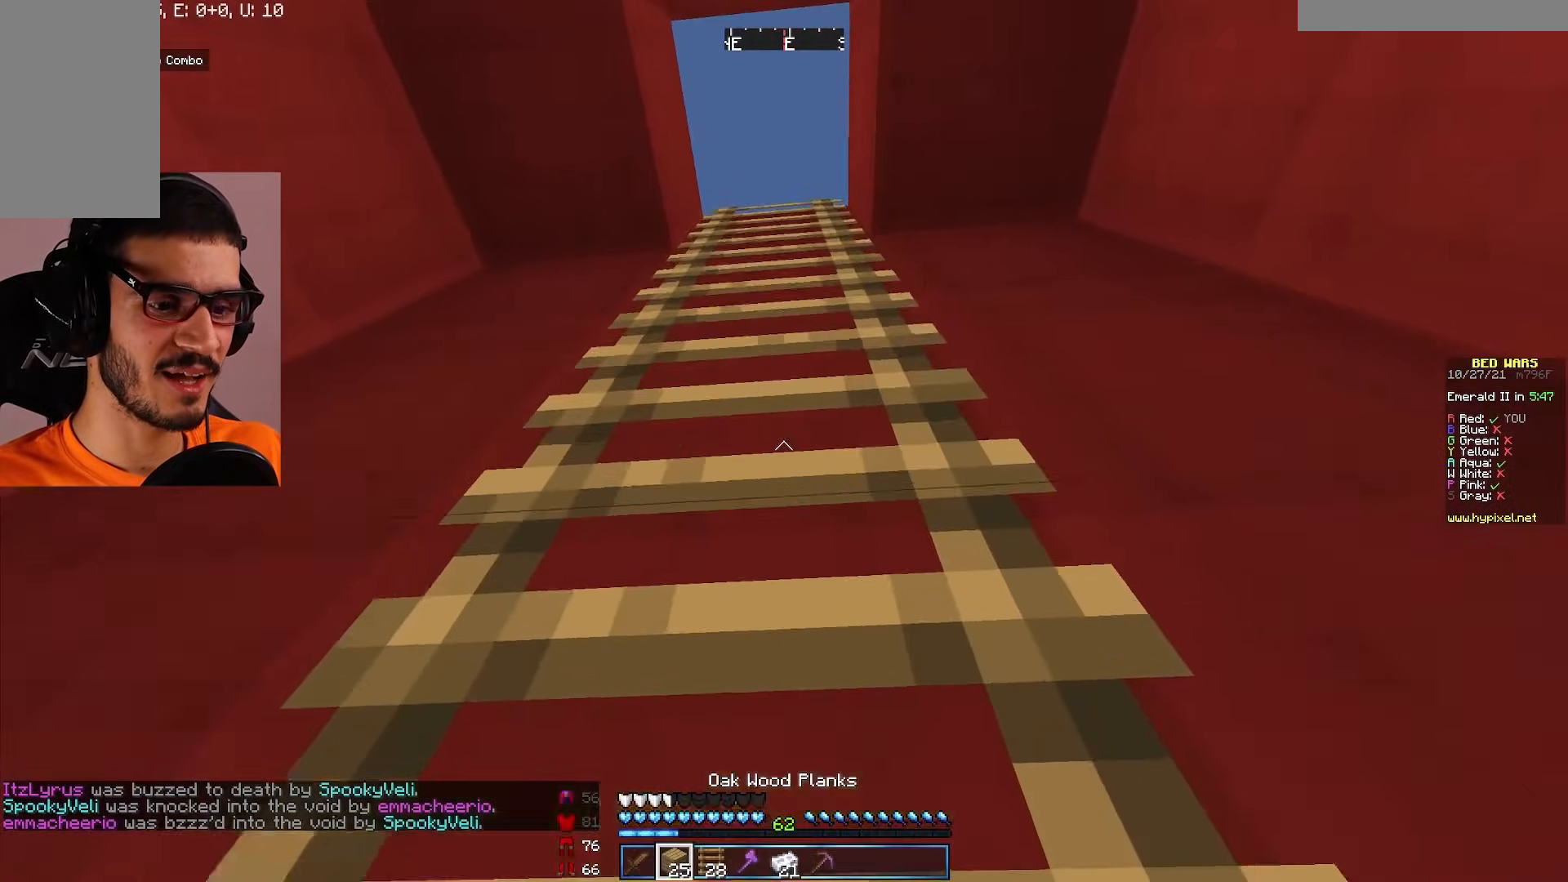
{"keys": ["w"], "mouse": [], "events": []}
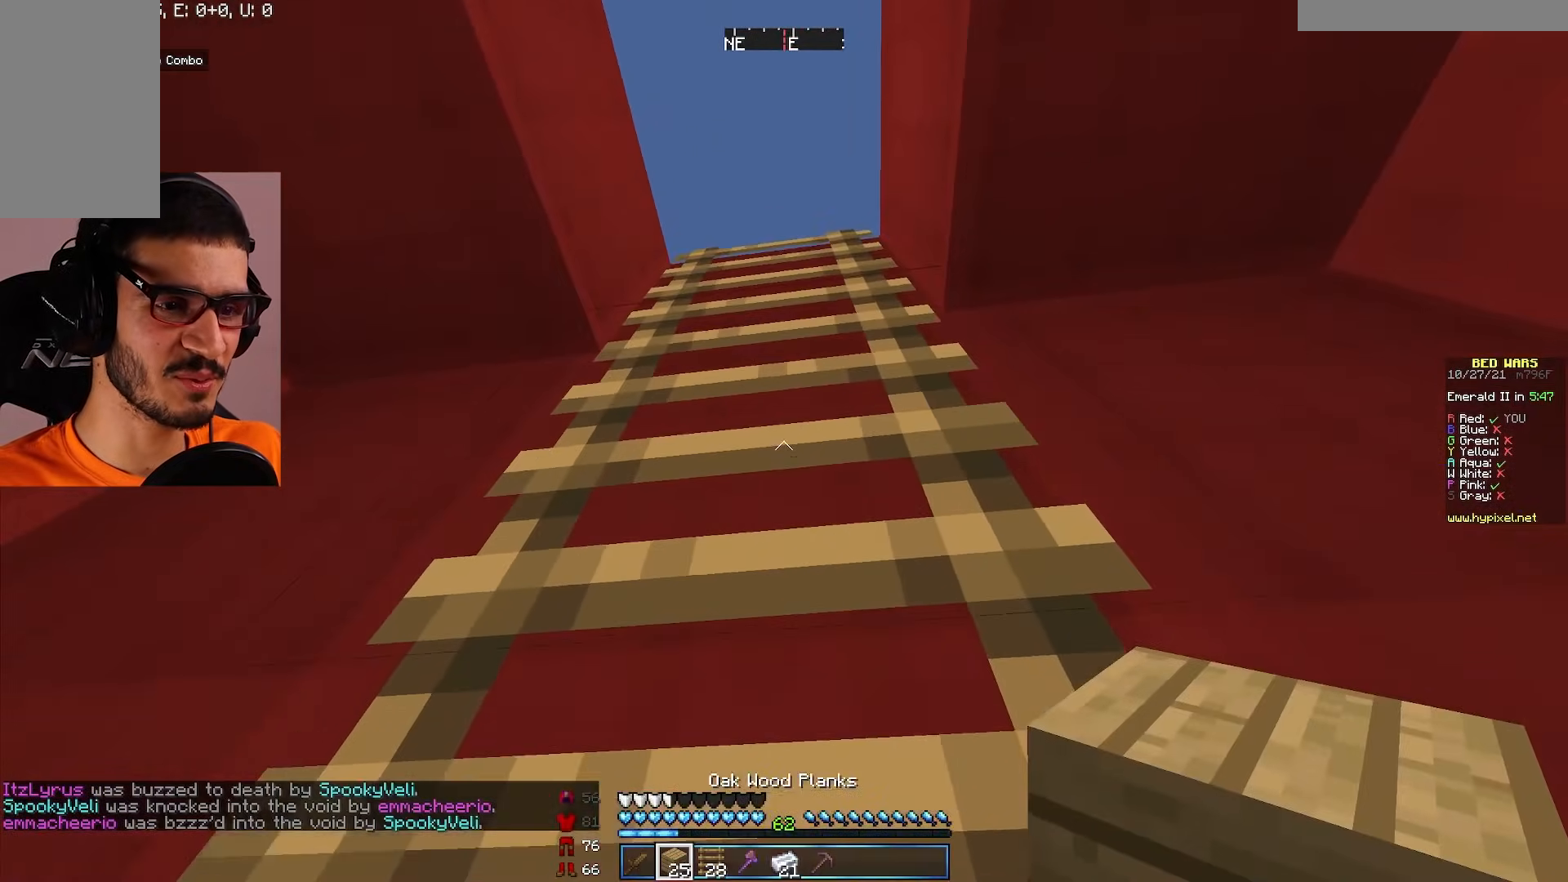
{"keys": ["a", "w"], "mouse": [], "events": [[500, "a", "down"]]}
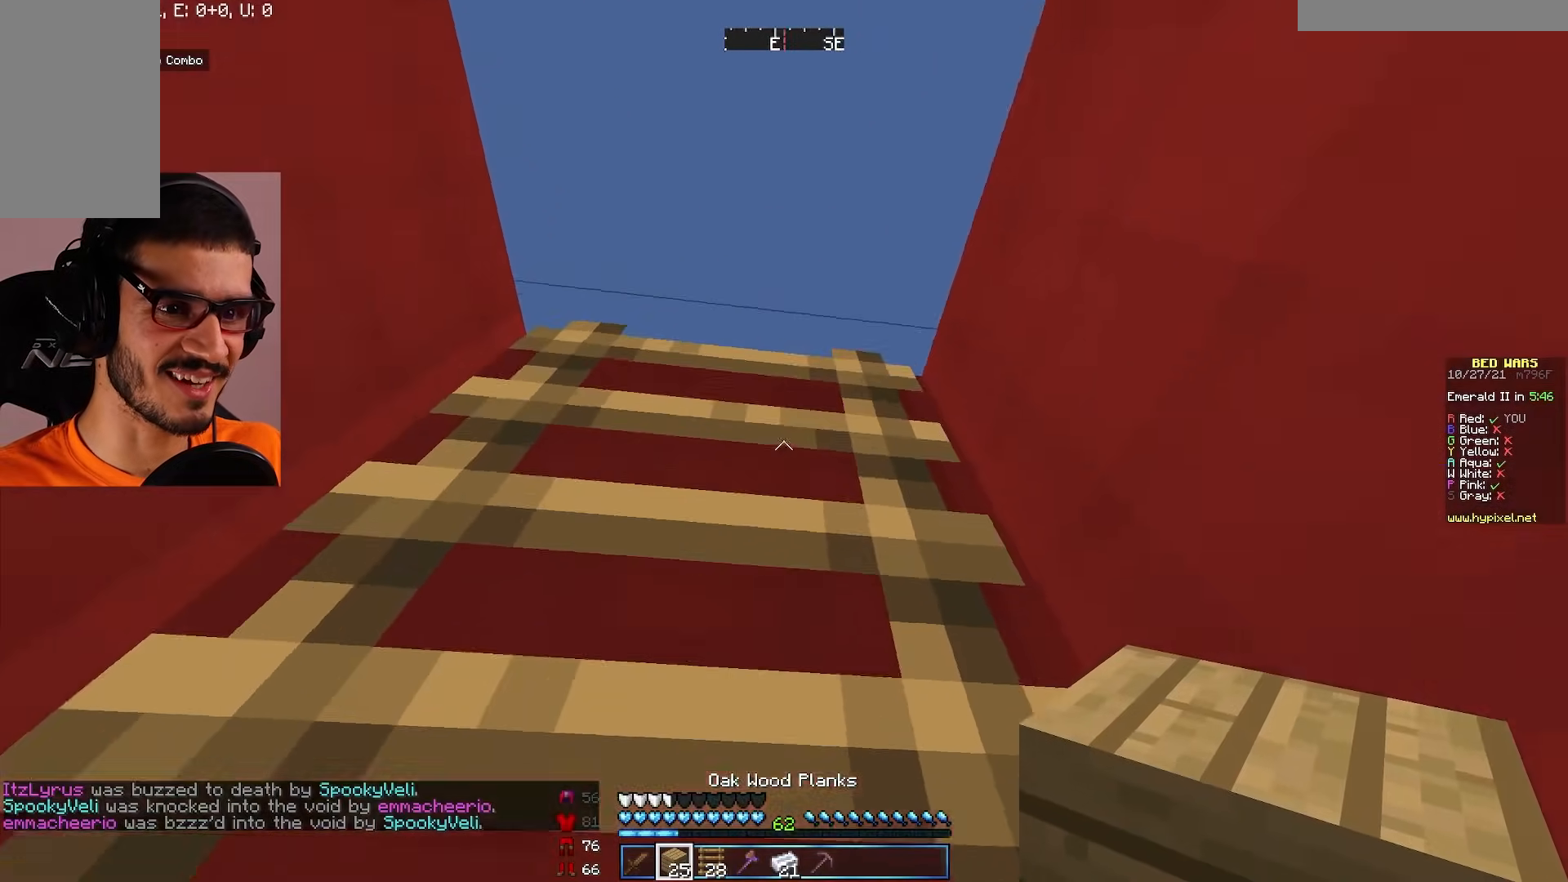
{"keys": ["a", "w"], "mouse": [], "events": []}
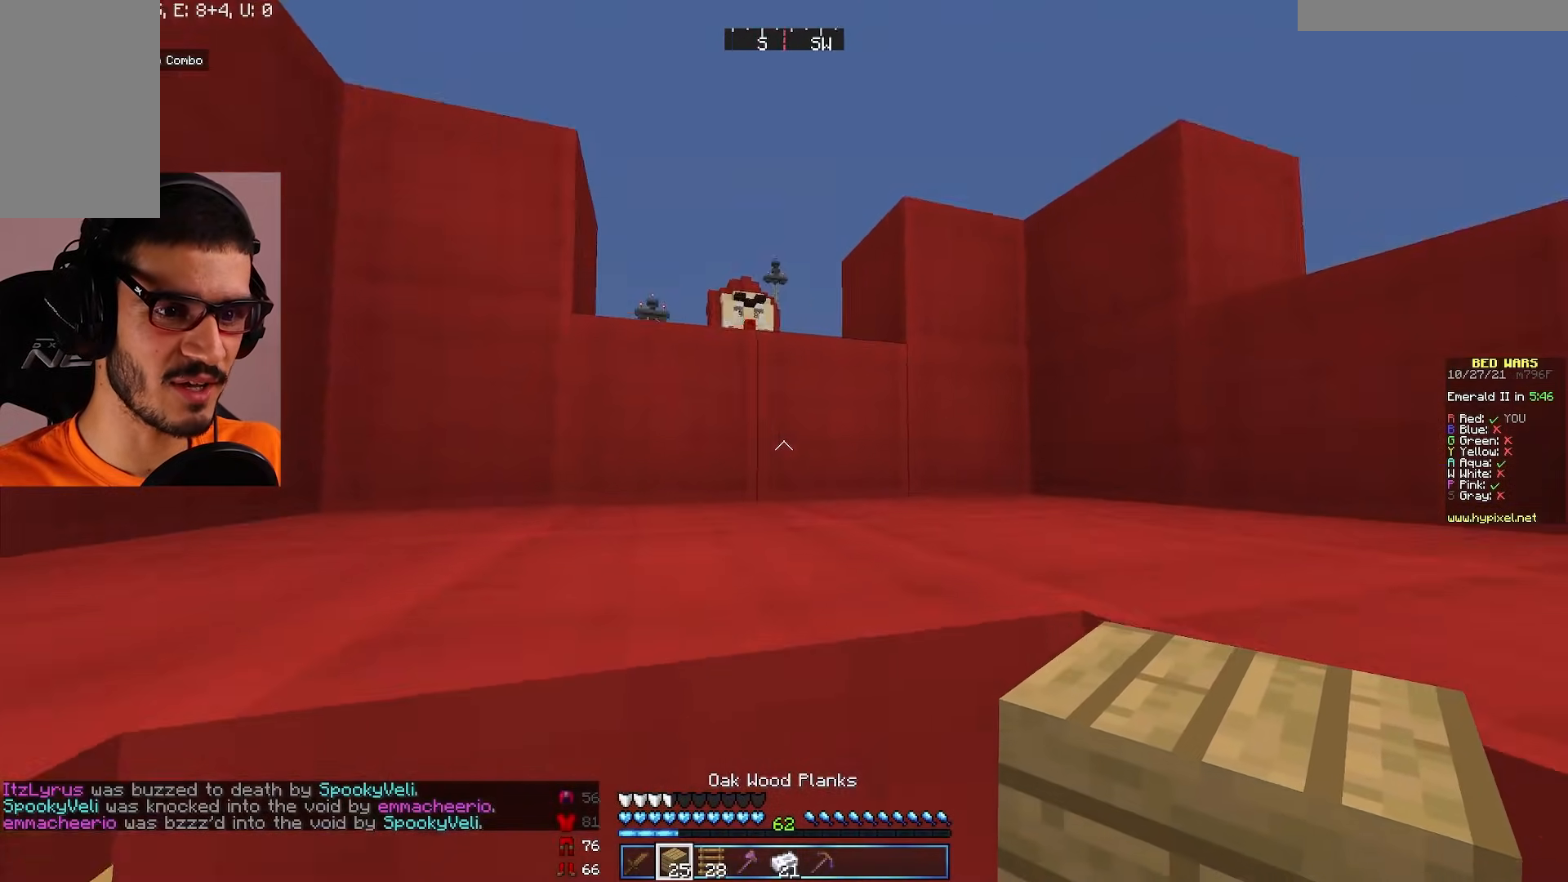
{"keys": ["w"], "mouse": [], "events": [[350, "a", "up"]]}
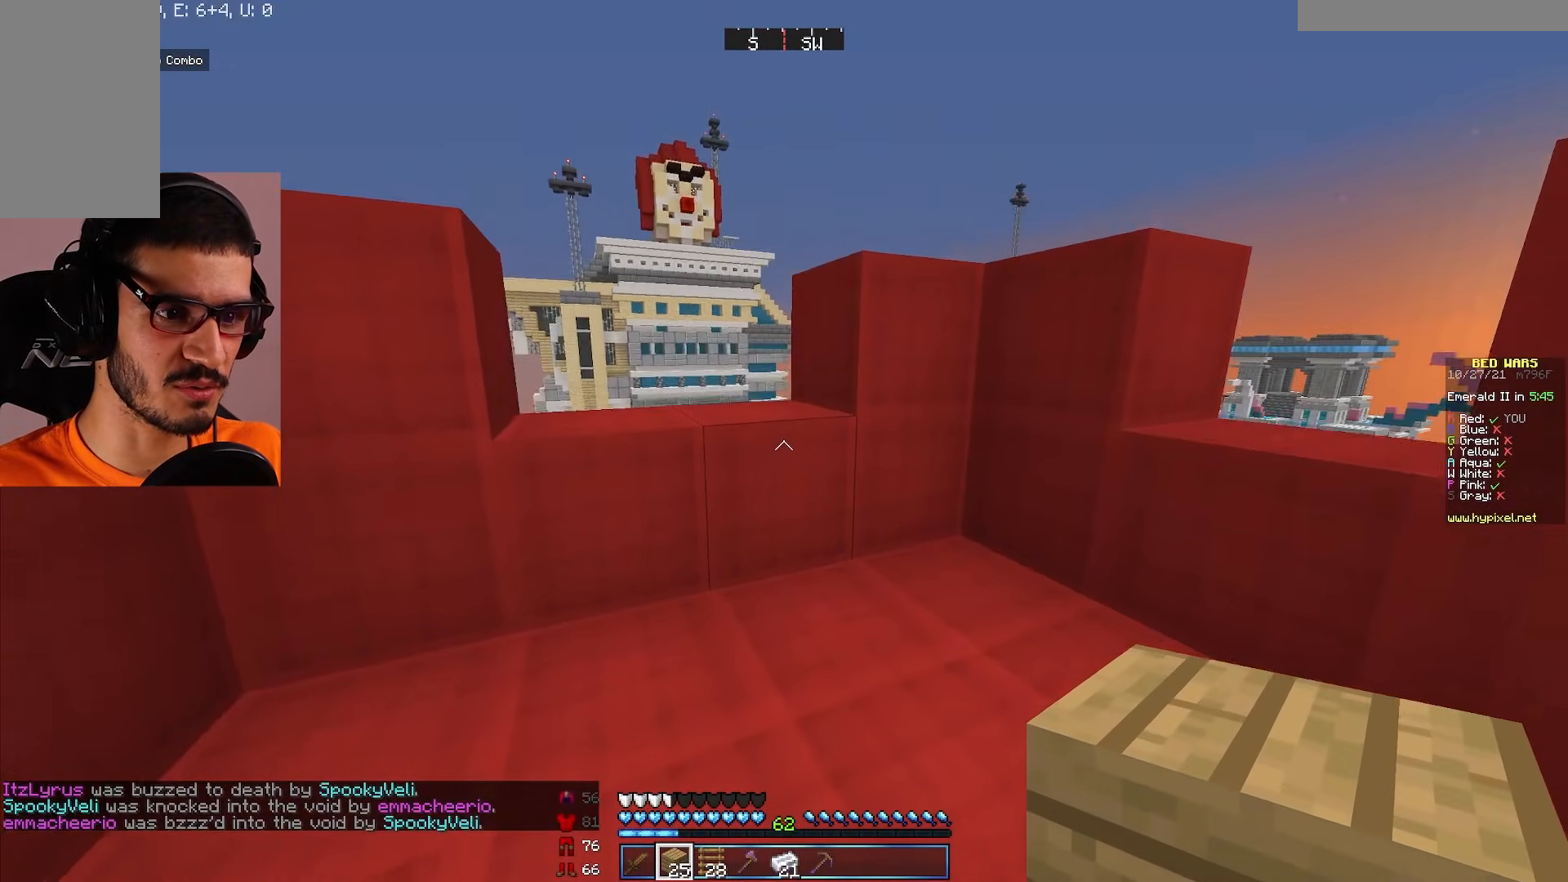
{"keys": ["w"], "mouse": [], "events": []}
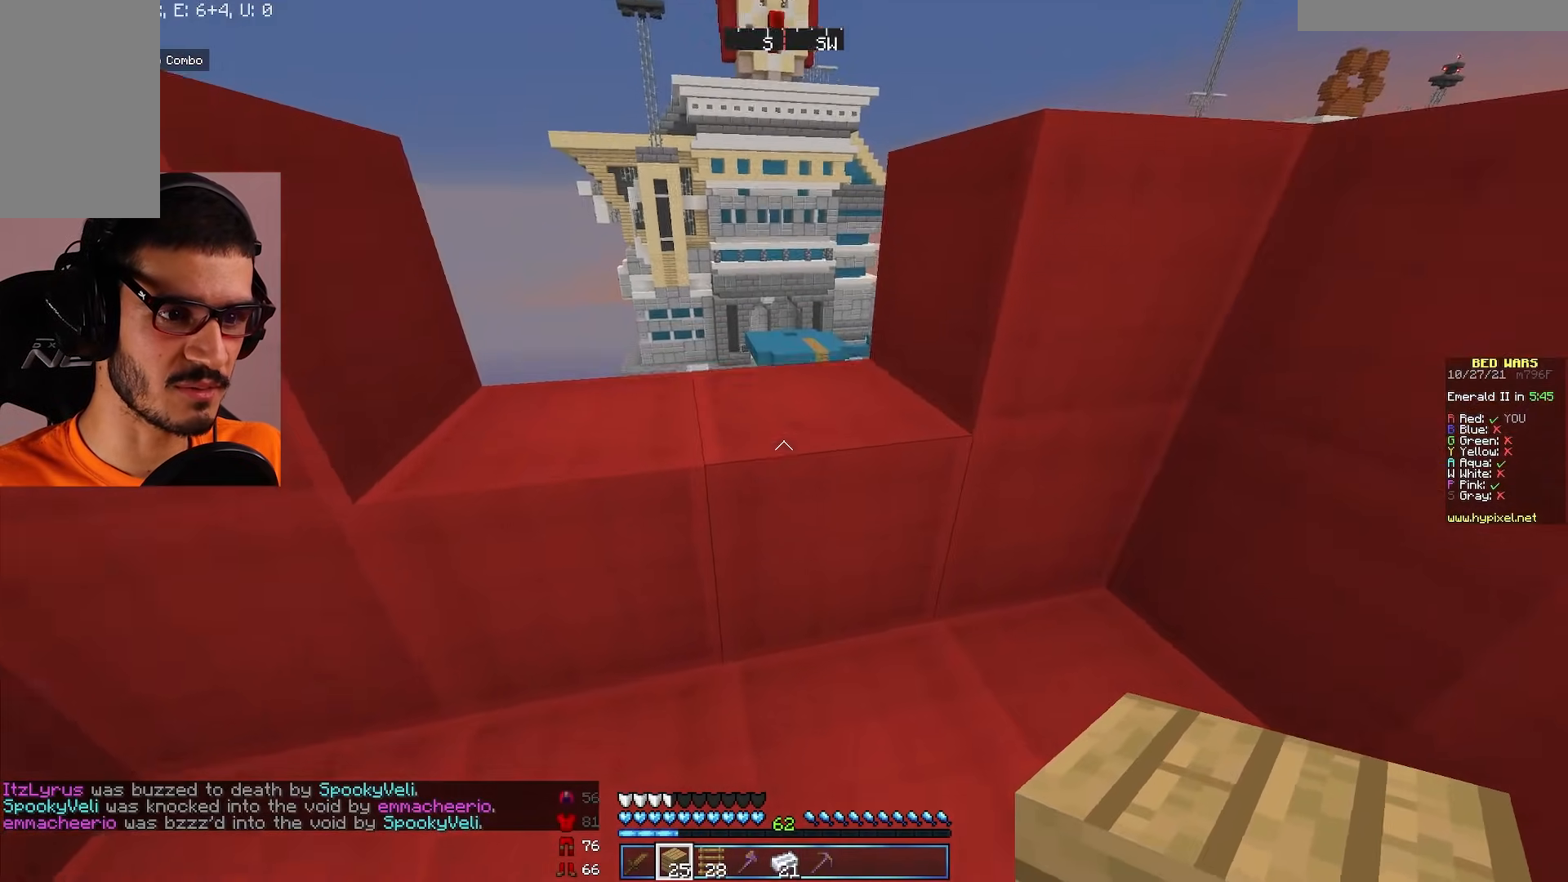
{"keys": ["d", "w"], "mouse": [], "events": [[283, "d", "down"]]}
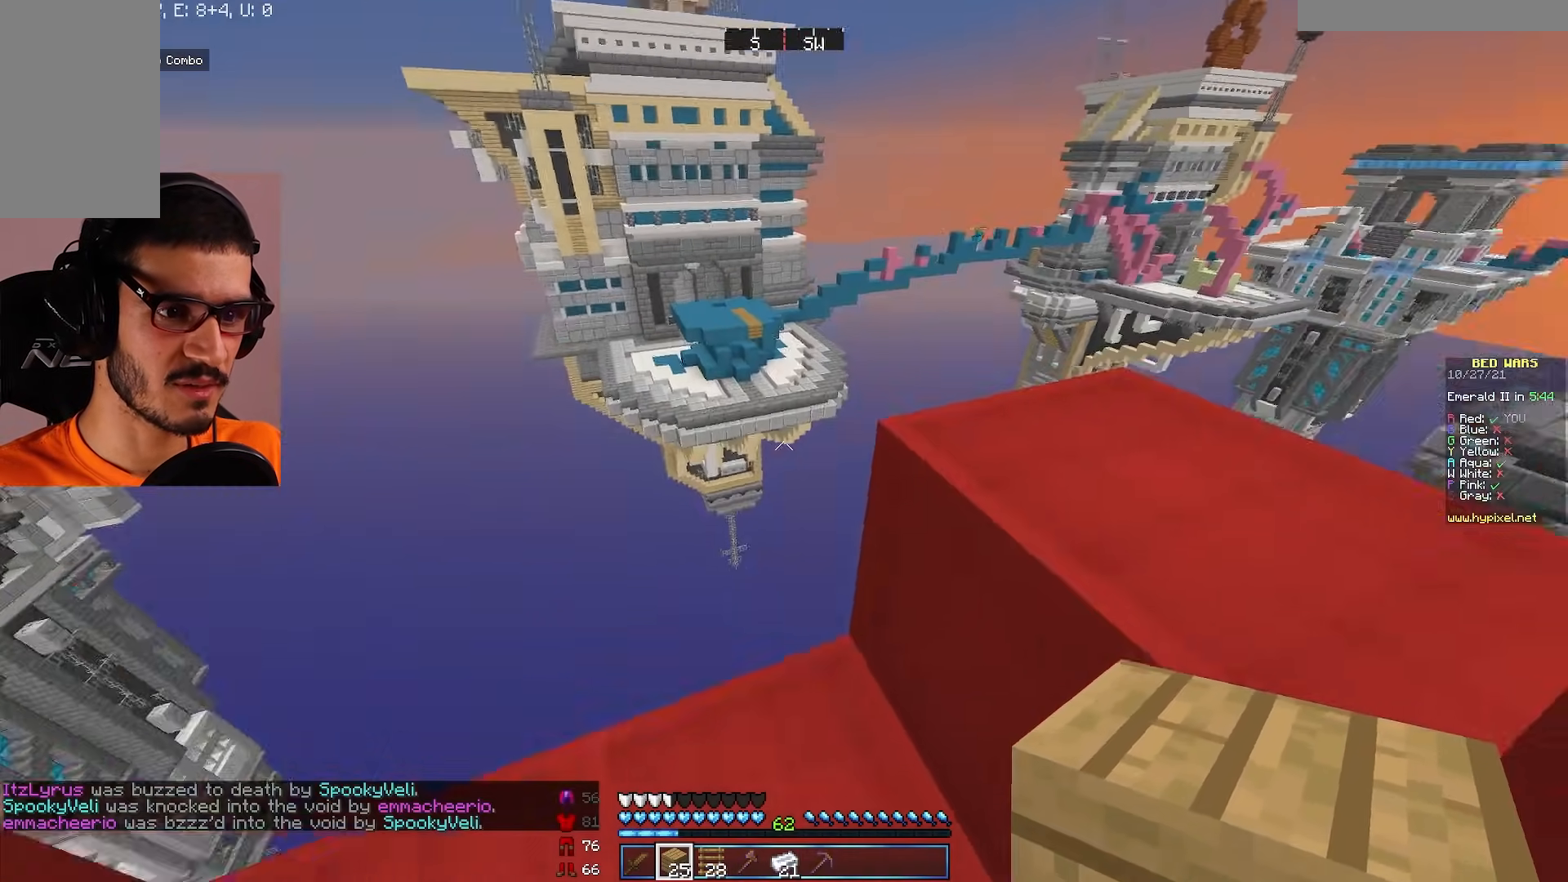
{"keys": ["w"], "mouse": [], "events": [[383, "d", "up"]]}
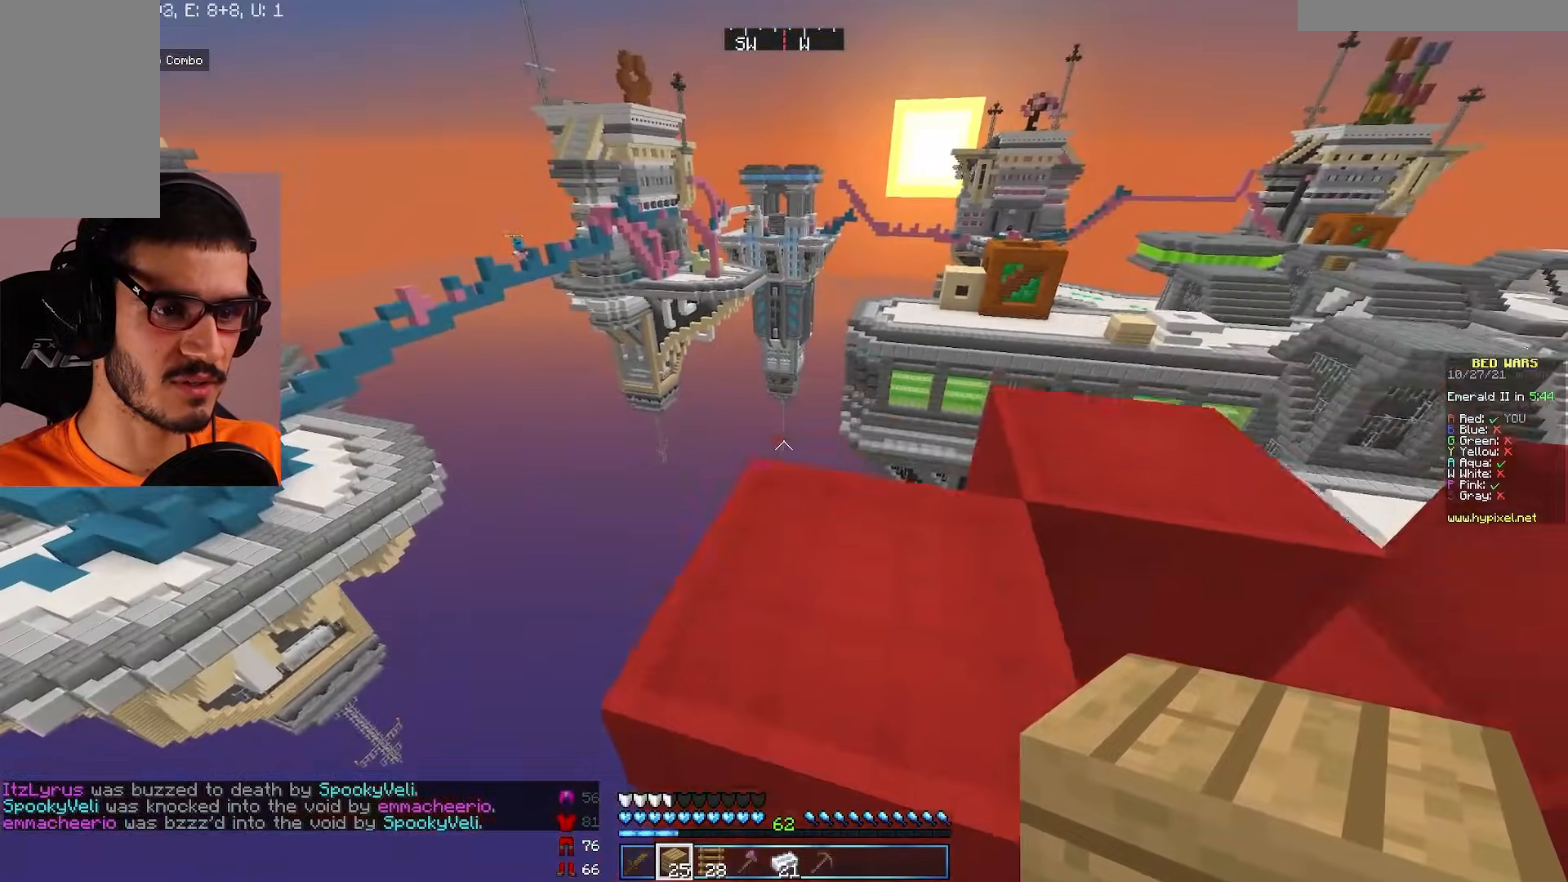
{"keys": ["w"], "mouse": [], "events": [[117, "d", "down"], [367, "d", "up"]]}
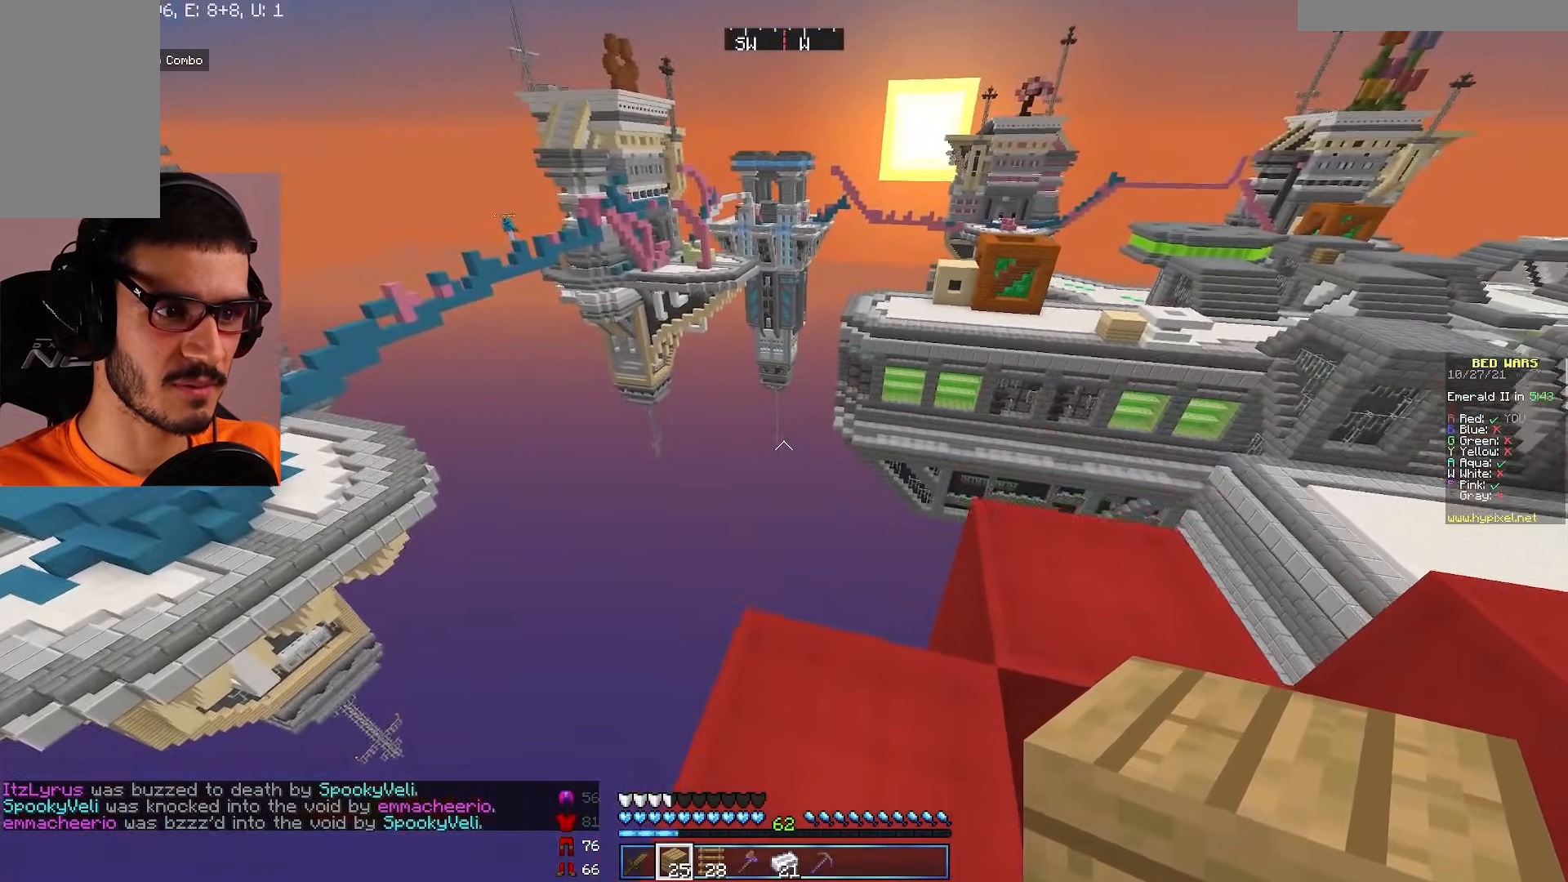
{"keys": ["a", "s"], "mouse": [], "events": [[133, "a", "down"], [200, "w", "up"], [333, "s", "down"]]}
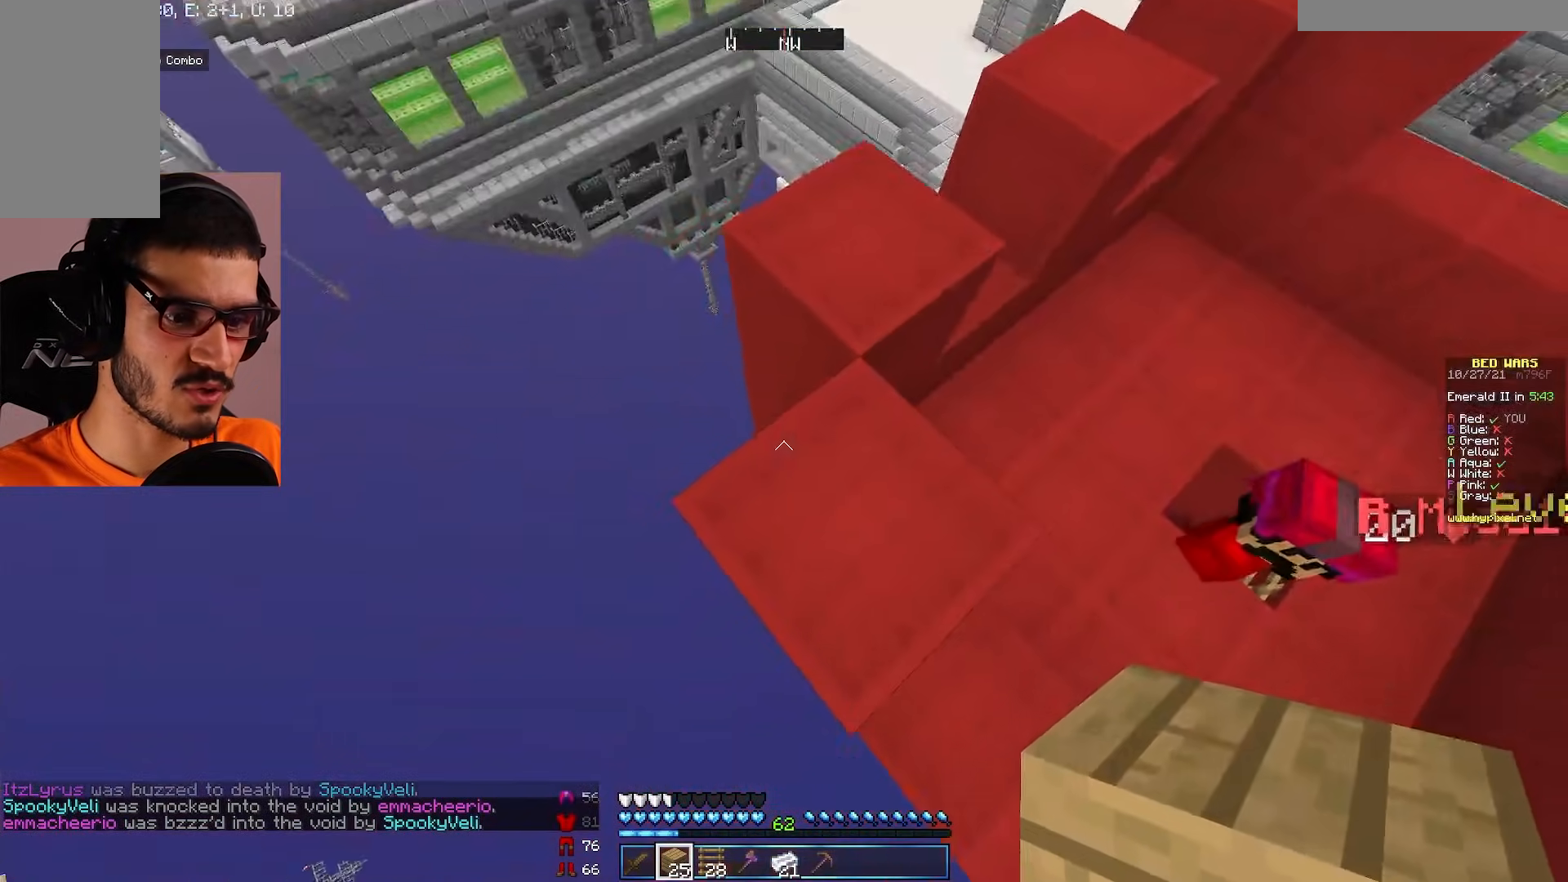
{"keys": [], "mouse": [], "events": [[167, "s", "up"], [200, "a", "up"]]}
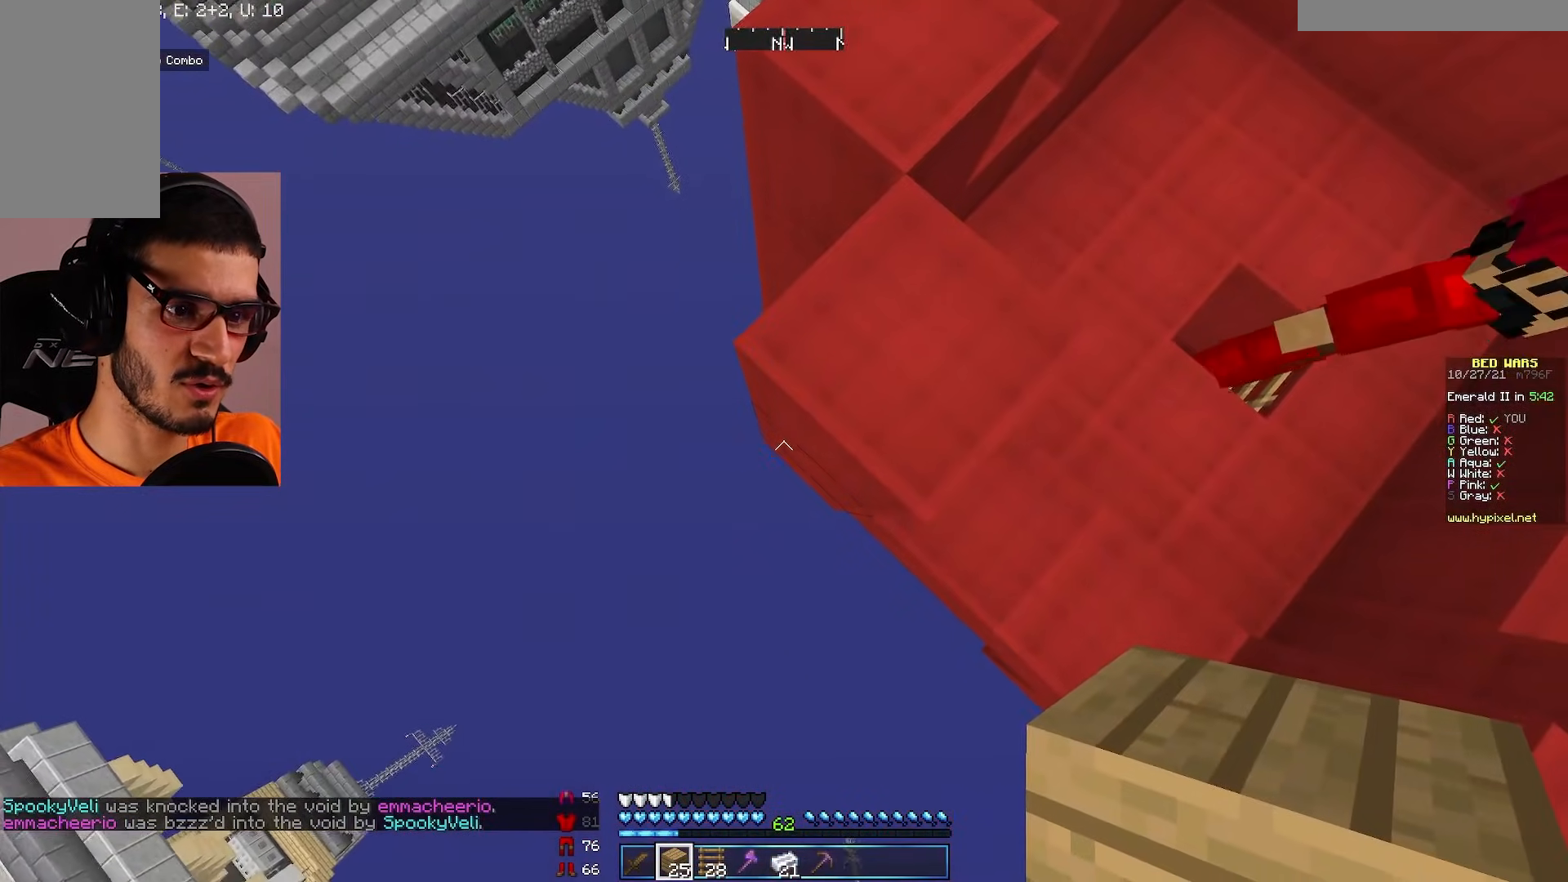
{"keys": ["a", "s"], "mouse": [], "events": [[250, "a", "down"], [267, "s", "down"]]}
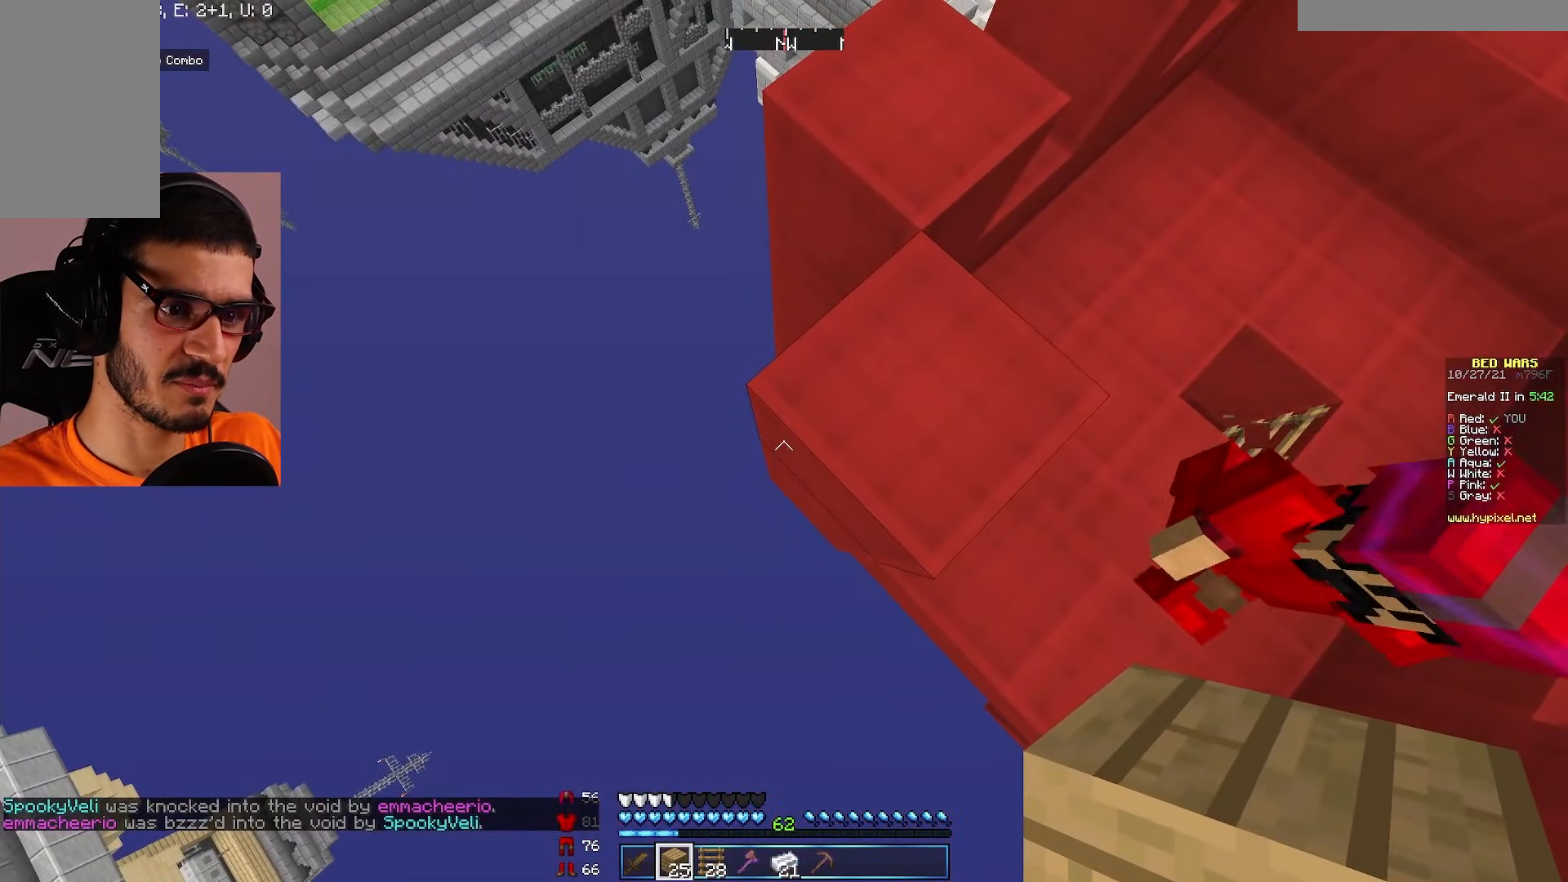
{"keys": ["s"], "mouse": [], "events": [[167, "mouse_right", "down"], [267, "mouse_right", "up"], [383, "a", "up"], [383, "s", "up"], [483, "s", "down"]]}
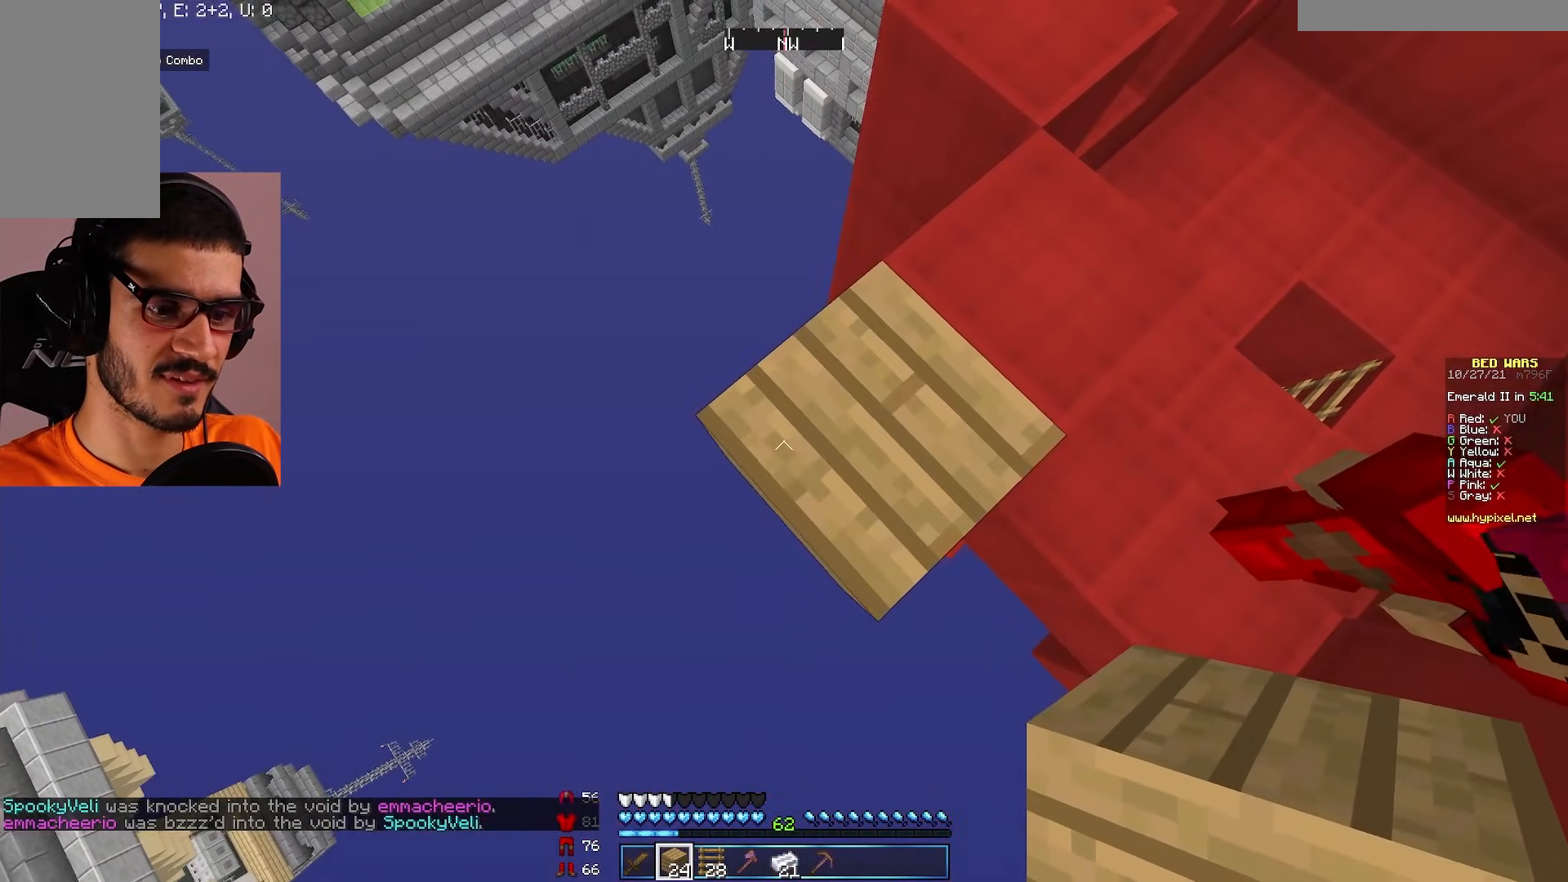
{"keys": ["a"], "mouse": [], "events": [[200, "a", "down"], [217, "s", "up"]]}
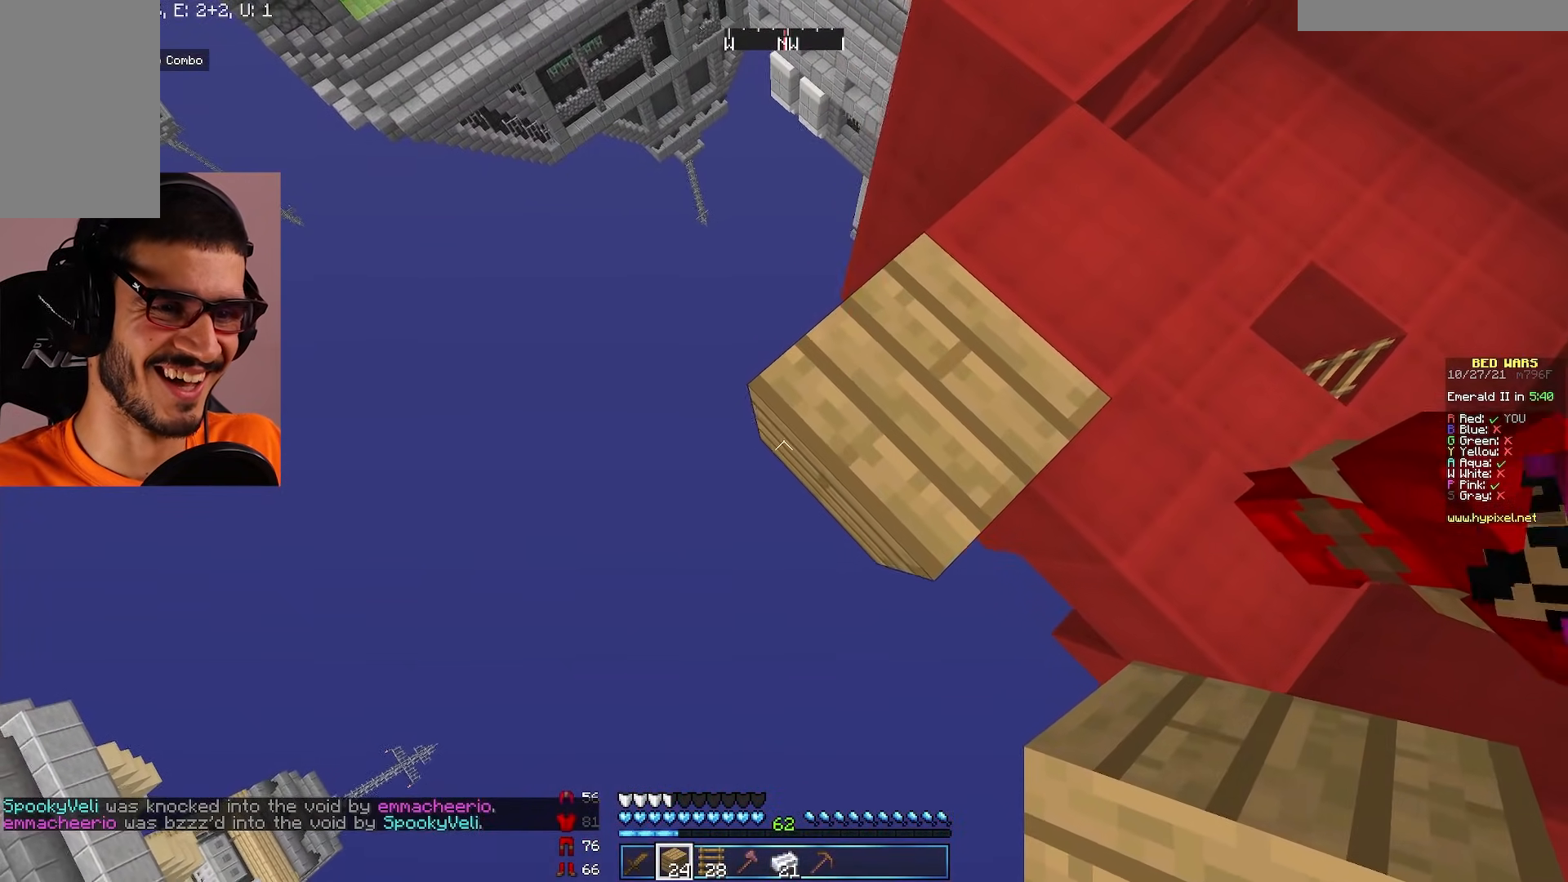
{"keys": ["s"], "mouse": [], "events": [[200, "a", "up"], [300, "s", "down"]]}
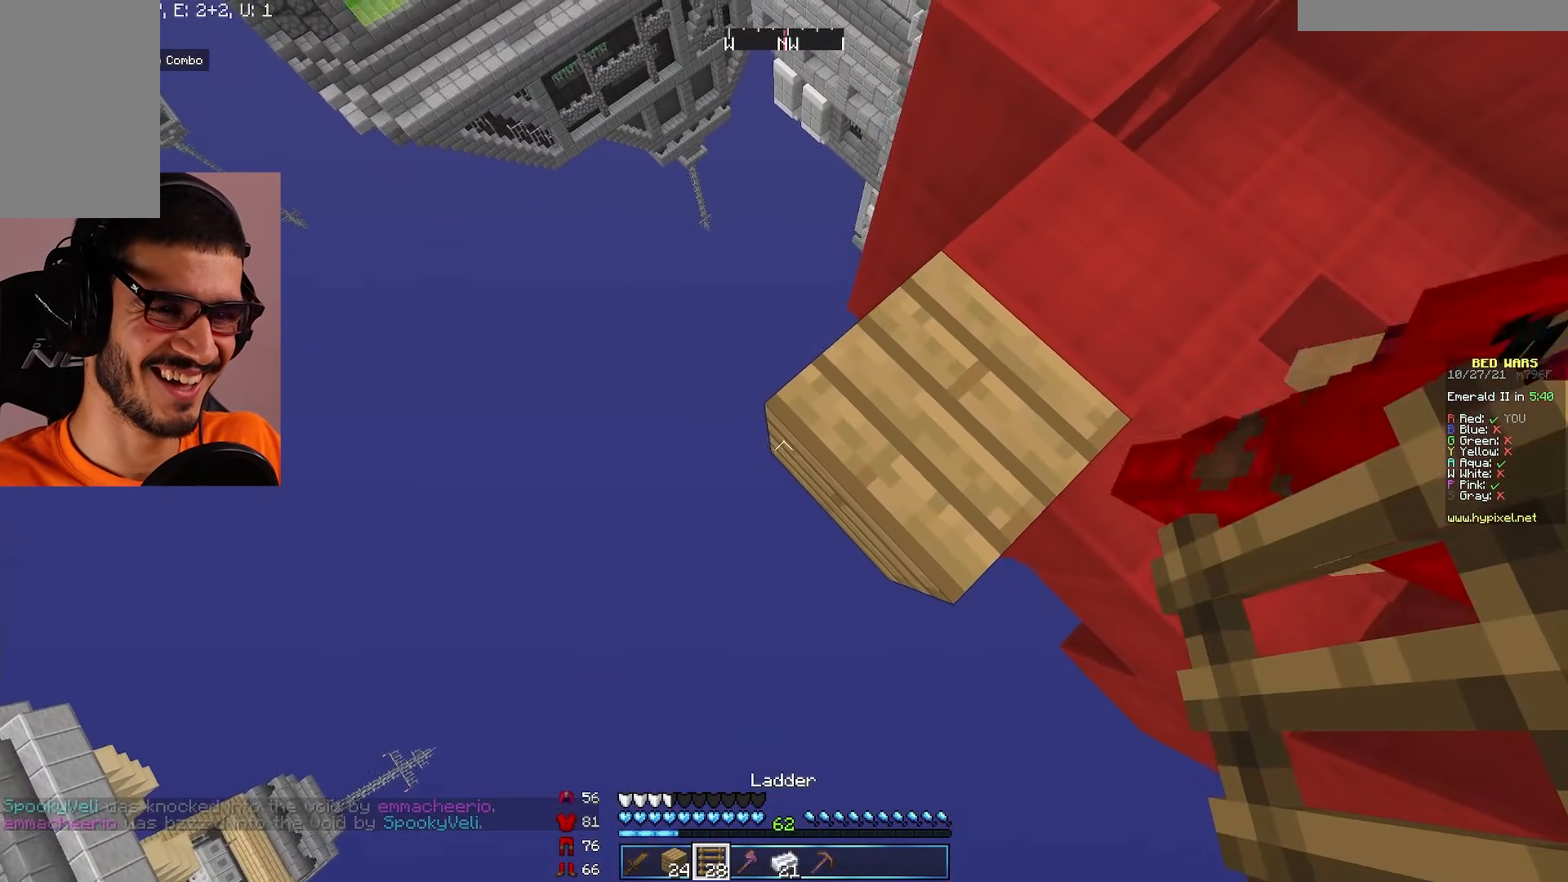
{"keys": ["a", "s"], "mouse": [], "events": [[183, "s", "up"], [267, "a", "down"], [267, "s", "down"]]}
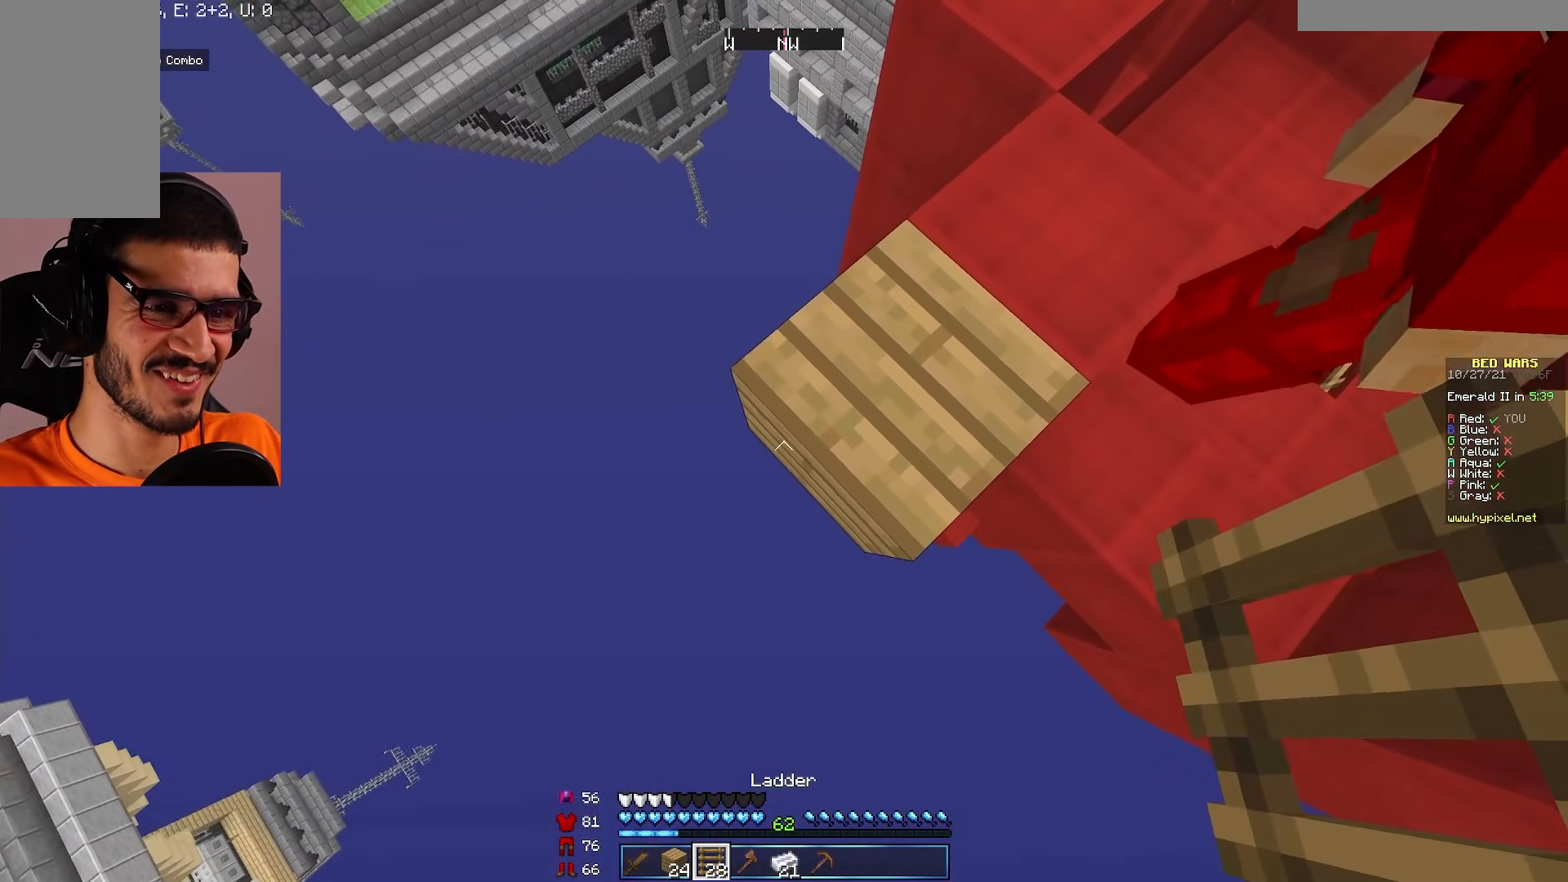
{"keys": ["a", "s"], "mouse": [], "events": [[83, "mouse_right", "down"], [167, "mouse_right", "up"], [350, "mouse_right", "down"], [483, "mouse_right", "up"]]}